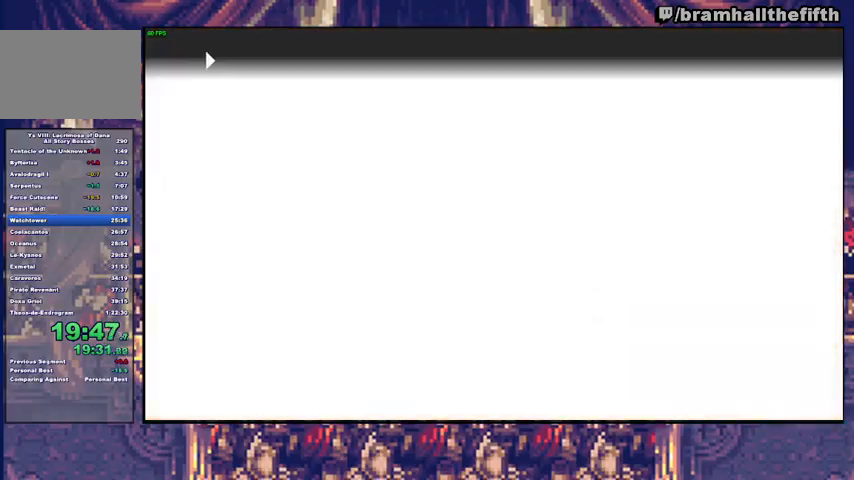
Gameplay with a controller (PlayStation layout); each line is a JSON object with the inputs held at the frame after it. "events" lists button and stick changes between this image and that frame as [ms after this image, input, new state], when the widget could be followed in between. Not read: L1 L2 R1.
{"buttons": ["CIRCLE"], "left_stick": "down-left", "right_stick": "center", "events": [[233, "CIRCLE", "down"], [233, "left_stick", "down-left"]]}
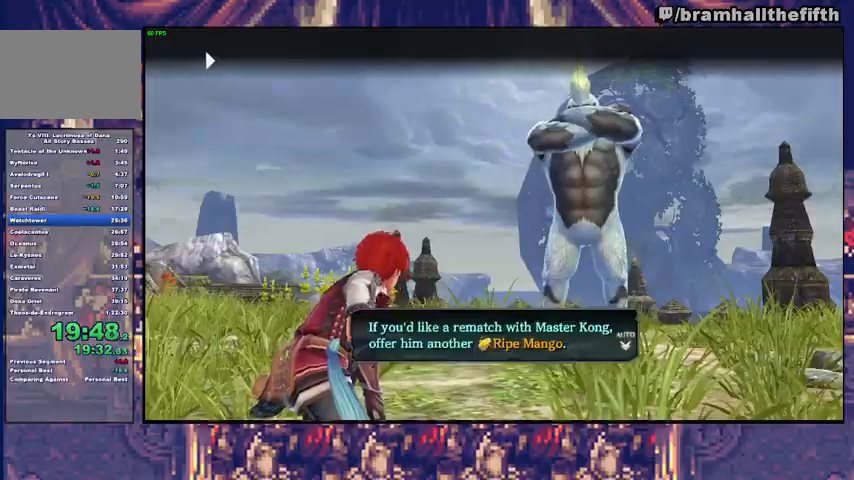
{"buttons": ["CIRCLE", "TRIANGLE"], "left_stick": "down-left", "right_stick": "center", "events": [[367, "CIRCLE", "up"], [433, "CIRCLE", "down"], [467, "TRIANGLE", "down"]]}
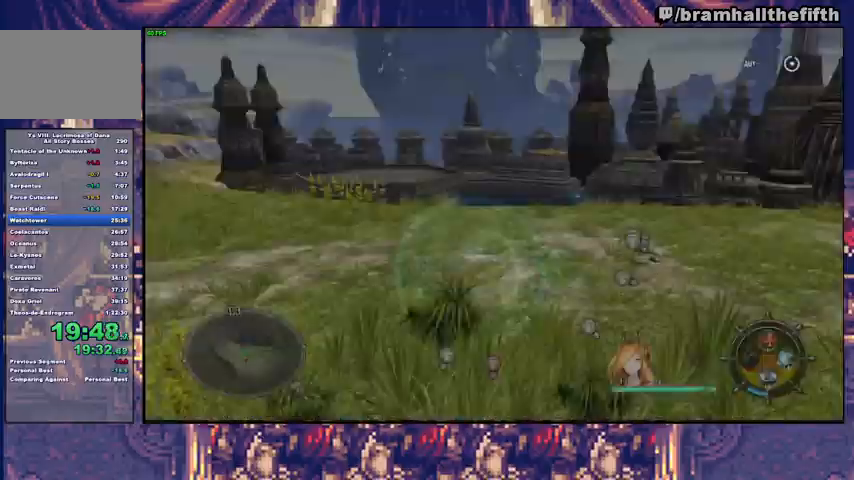
{"buttons": ["CIRCLE", "TRIANGLE"], "left_stick": "down-left", "right_stick": "center", "events": [[100, "CIRCLE", "up"], [100, "TRIANGLE", "up"], [367, "CIRCLE", "down"], [400, "TRIANGLE", "down"]]}
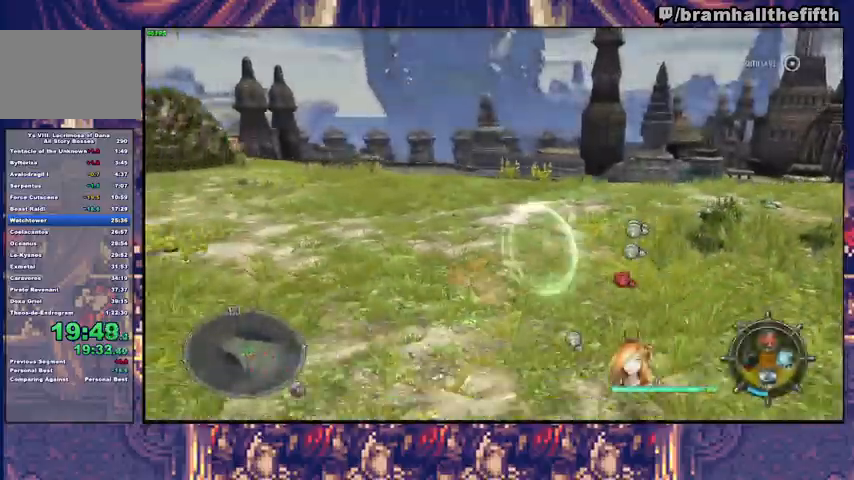
{"buttons": ["CIRCLE"], "left_stick": "down", "right_stick": "center", "events": [[33, "TRIANGLE", "up"], [67, "CIRCLE", "up"], [133, "left_stick", "down-right"], [367, "CIRCLE", "down"], [400, "TRIANGLE", "down"], [500, "TRIANGLE", "up"], [500, "left_stick", "down"]]}
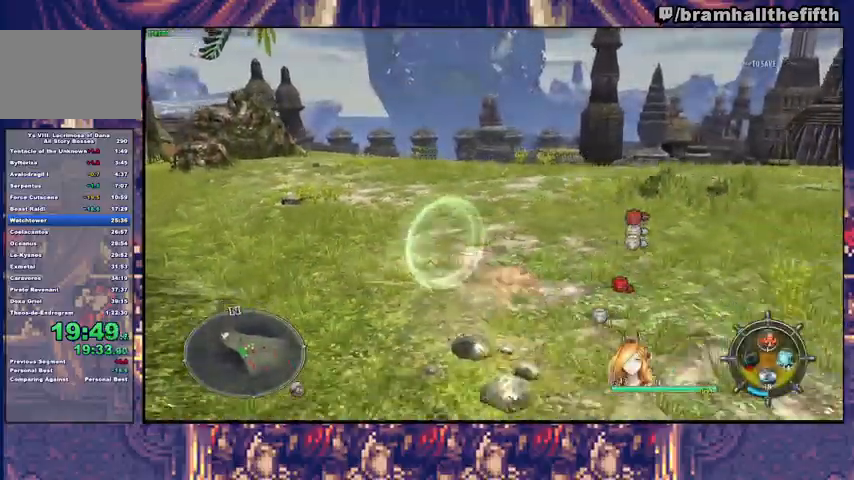
{"buttons": [], "left_stick": "down", "right_stick": "center", "events": [[33, "CIRCLE", "up"], [333, "CIRCLE", "down"], [367, "TRIANGLE", "down"], [500, "CIRCLE", "up"], [500, "TRIANGLE", "up"]]}